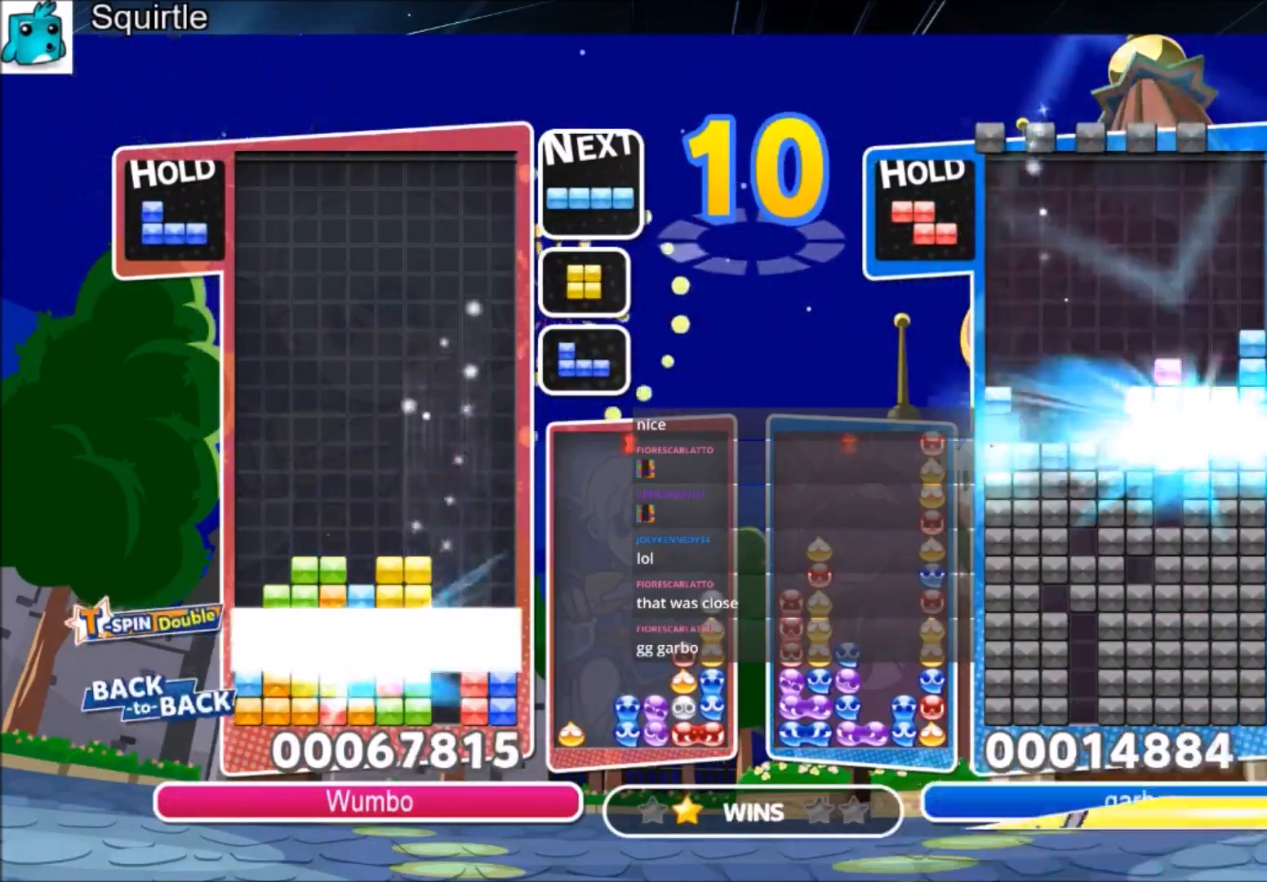
Gameplay with keyboard; each line is a JSON object with the keys held at the frame after it. "events" lists presses ("down") and releases ("up") of "c", "down", "left", "right", "shift", "up", "x" and "z" between this image and that frame as [ms after this image, input, new state], when the widget could be followed in between. No other keys are recorded. Mouse input is not recorded.
{"keys": ["left"], "events": [[133, "down", "up"], [133, "left", "down"]]}
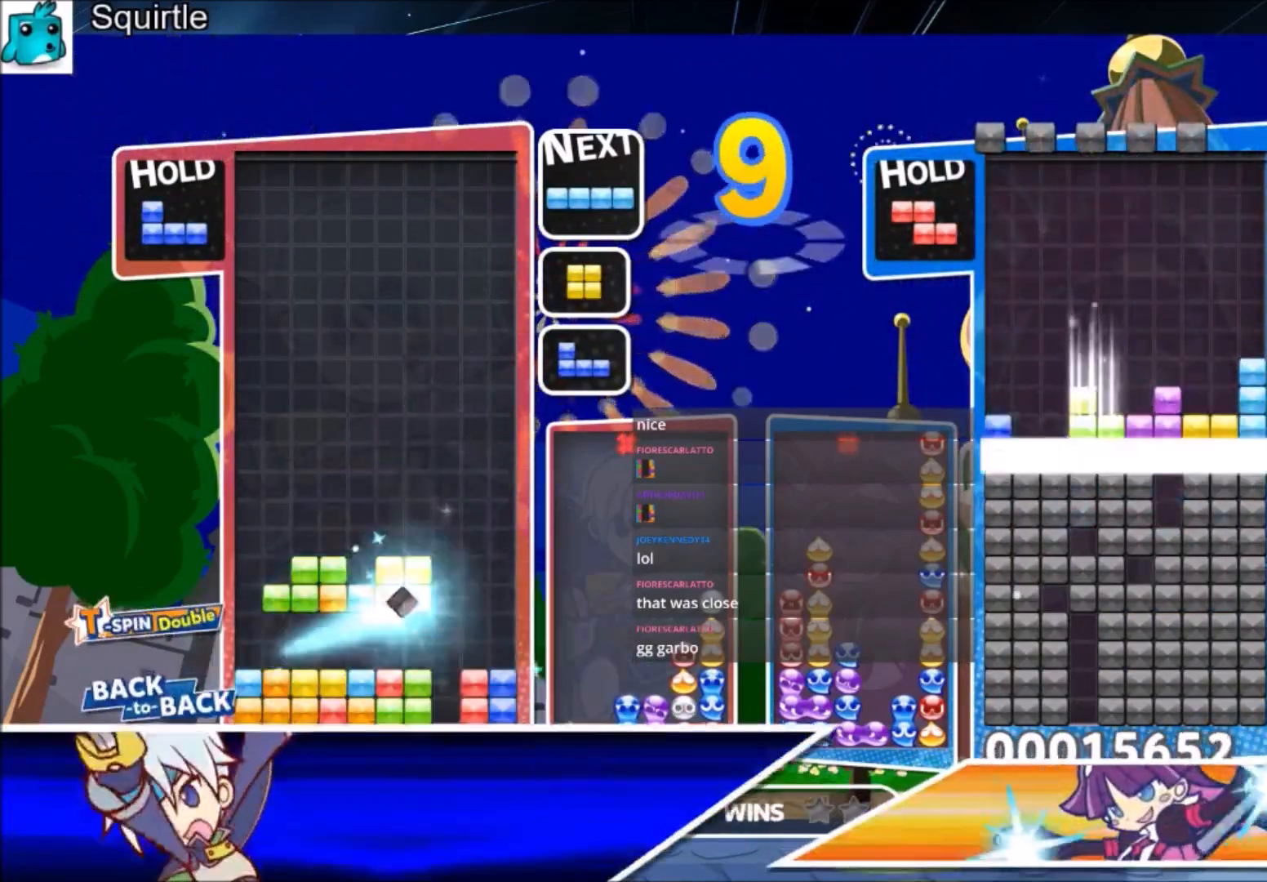
{"keys": ["right"], "events": [[134, "z", "down"], [401, "down", "down"], [401, "right", "down"], [401, "z", "up"], [467, "down", "up"], [467, "left", "up"]]}
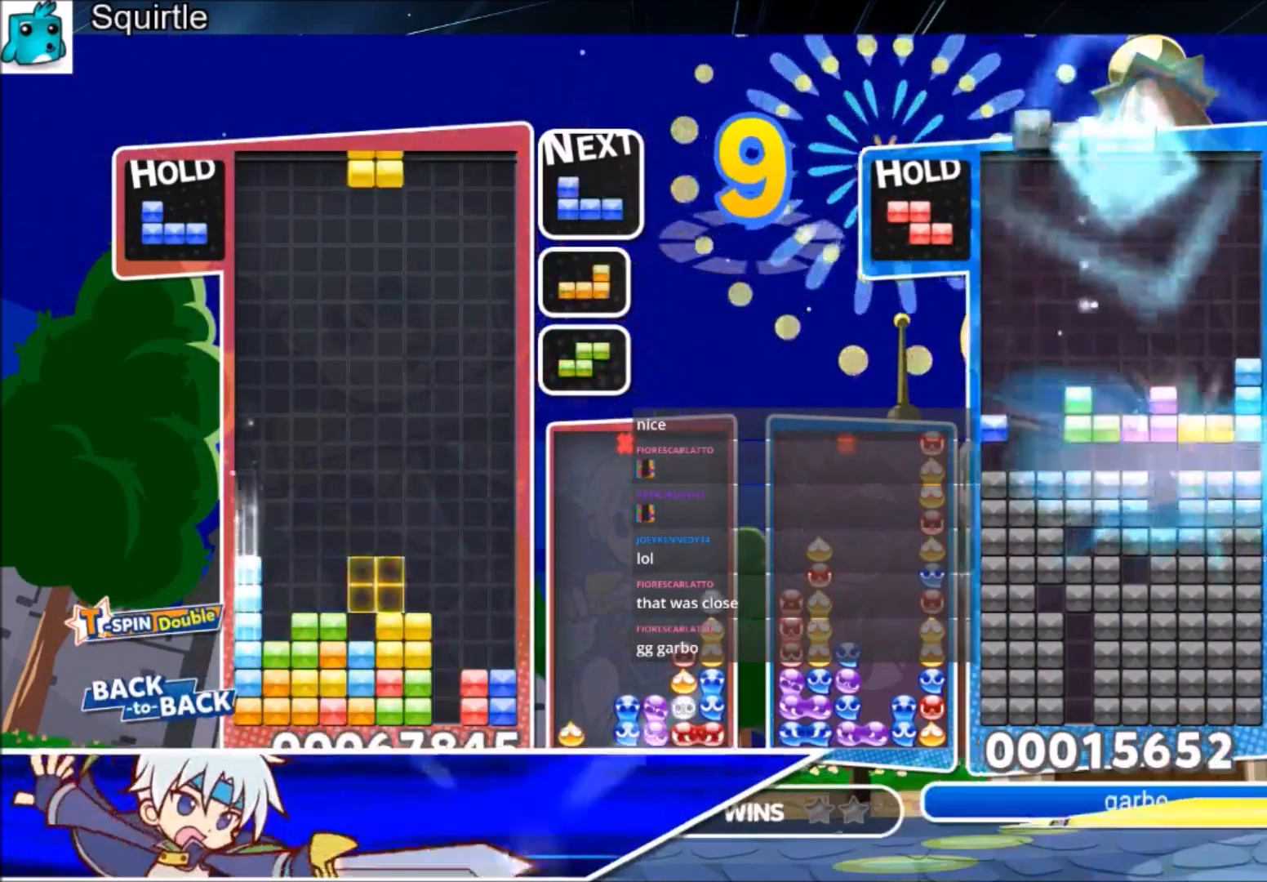
{"keys": [], "events": [[233, "down", "down"], [300, "right", "up"], [334, "down", "up"], [400, "x", "down"], [434, "left", "down"], [434, "x", "up"], [467, "left", "up"]]}
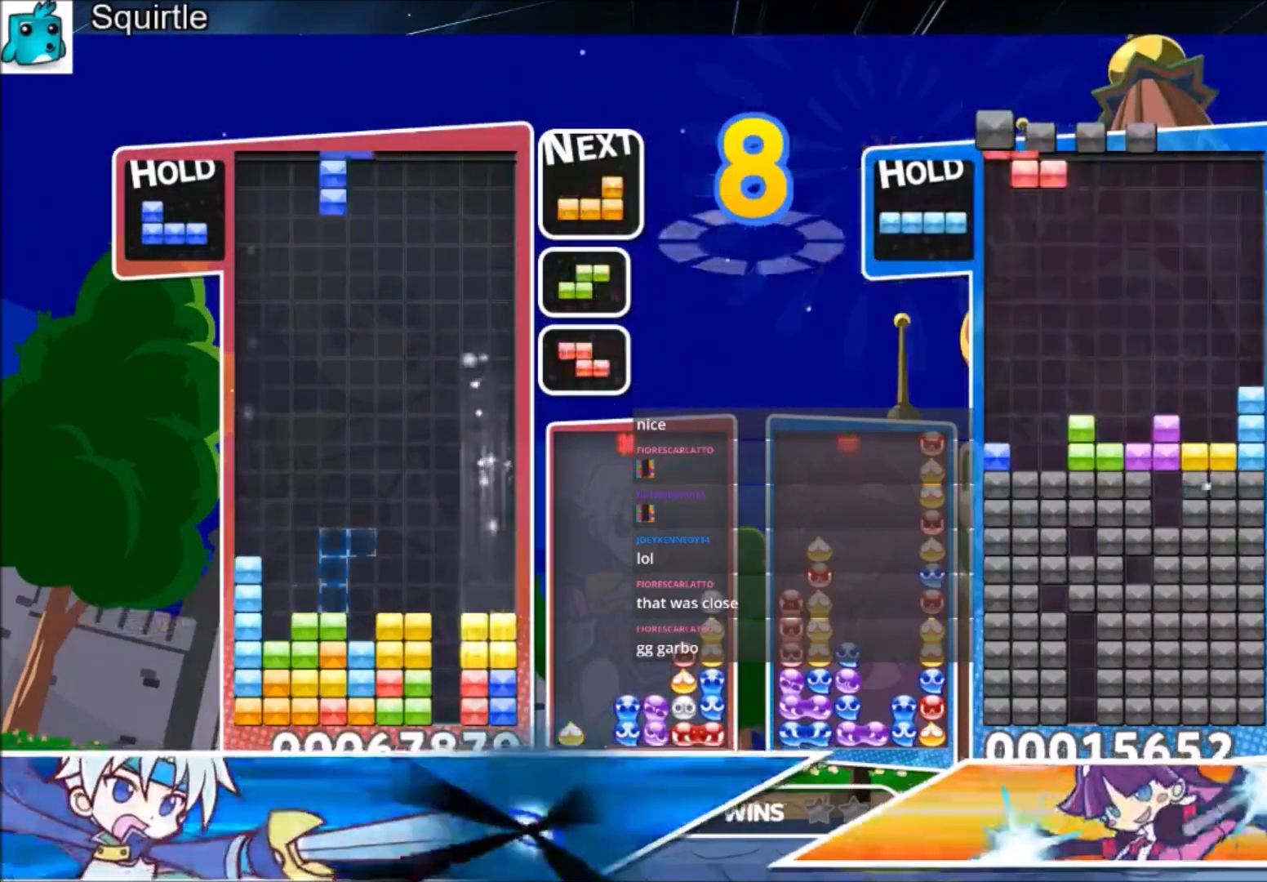
{"keys": ["x"], "events": [[34, "x", "down"], [67, "down", "down"], [134, "left", "down"], [134, "x", "up"], [201, "down", "up"], [267, "c", "down"], [401, "c", "up"], [501, "left", "up"], [501, "x", "down"]]}
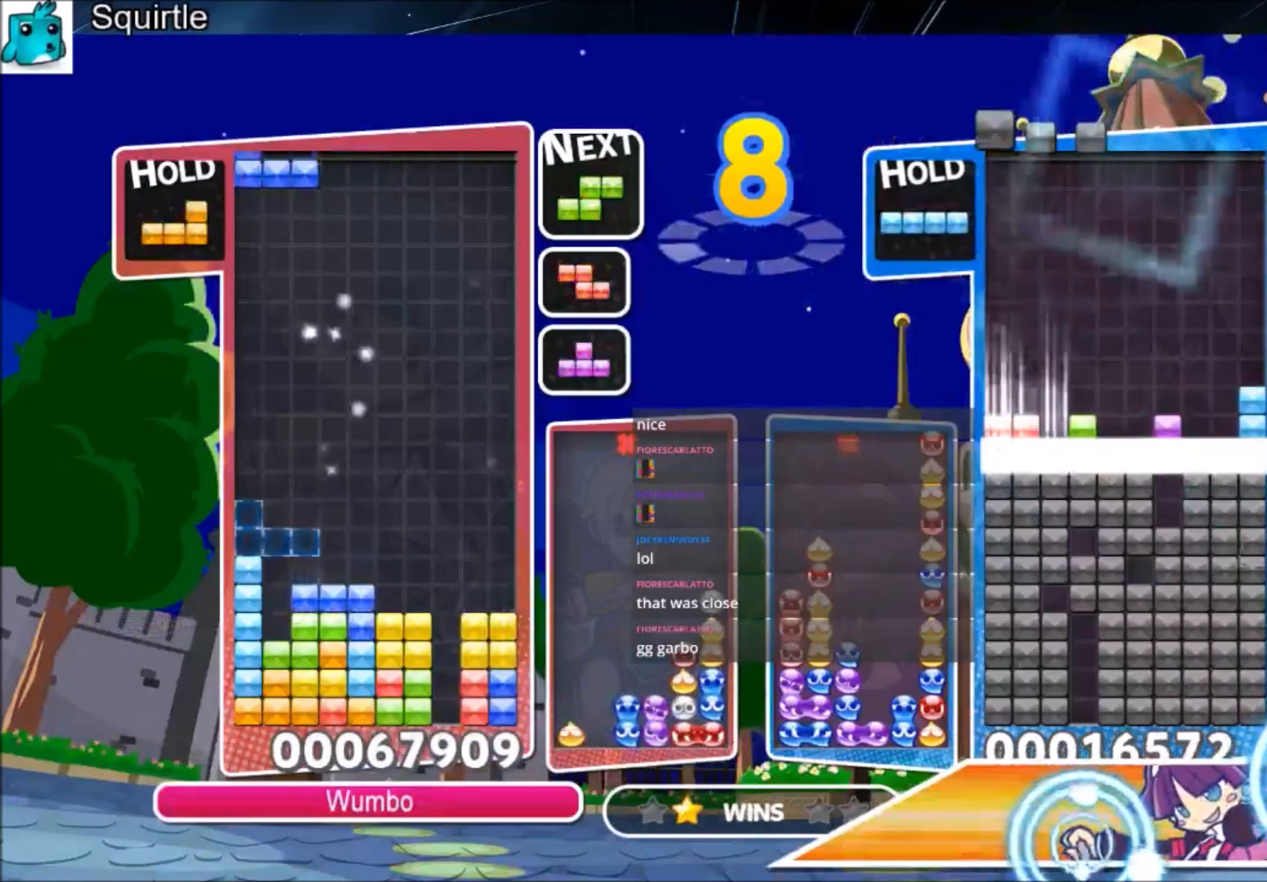
{"keys": [], "events": [[133, "down", "down"], [133, "x", "up"], [167, "down", "up"], [233, "right", "down"], [334, "c", "down"], [467, "c", "up"], [500, "right", "up"]]}
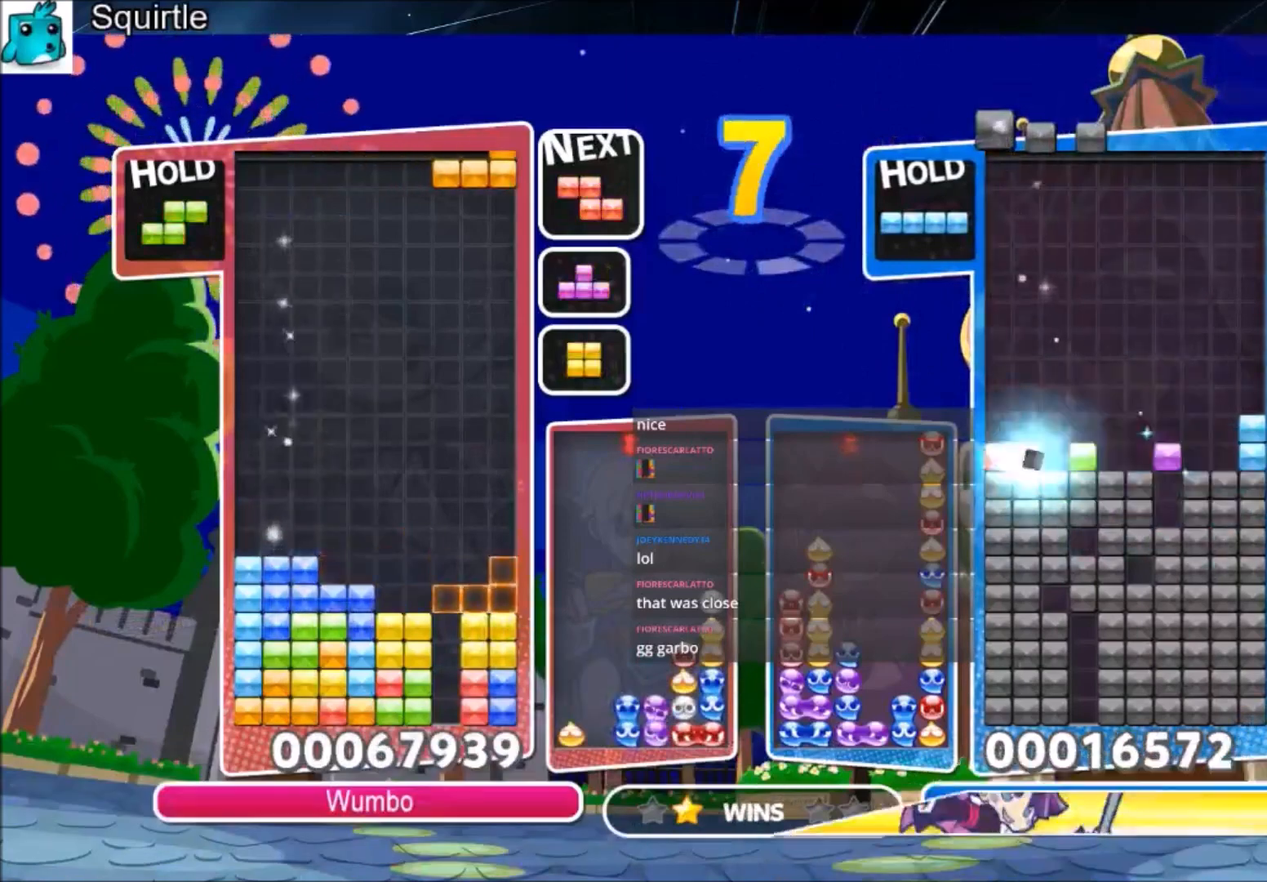
{"keys": ["left"], "events": [[100, "left", "down"], [167, "x", "down"], [201, "left", "up"], [234, "x", "up"], [301, "left", "down"], [334, "left", "up"], [434, "left", "down"]]}
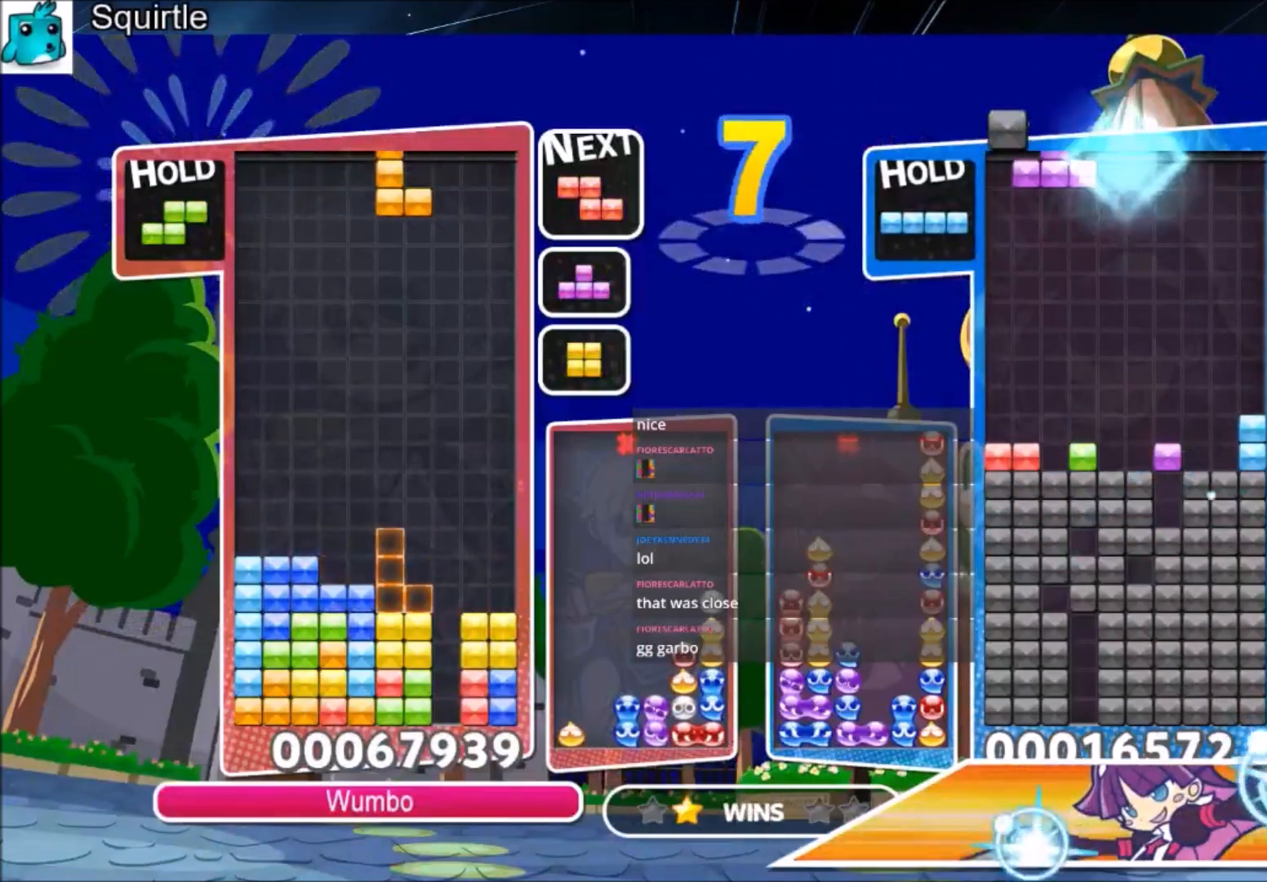
{"keys": ["down"], "events": [[67, "down", "down"], [67, "left", "up"], [133, "down", "up"], [267, "c", "down"], [300, "right", "down"], [300, "x", "down"], [400, "c", "up"], [434, "down", "down"], [434, "right", "up"], [500, "x", "up"]]}
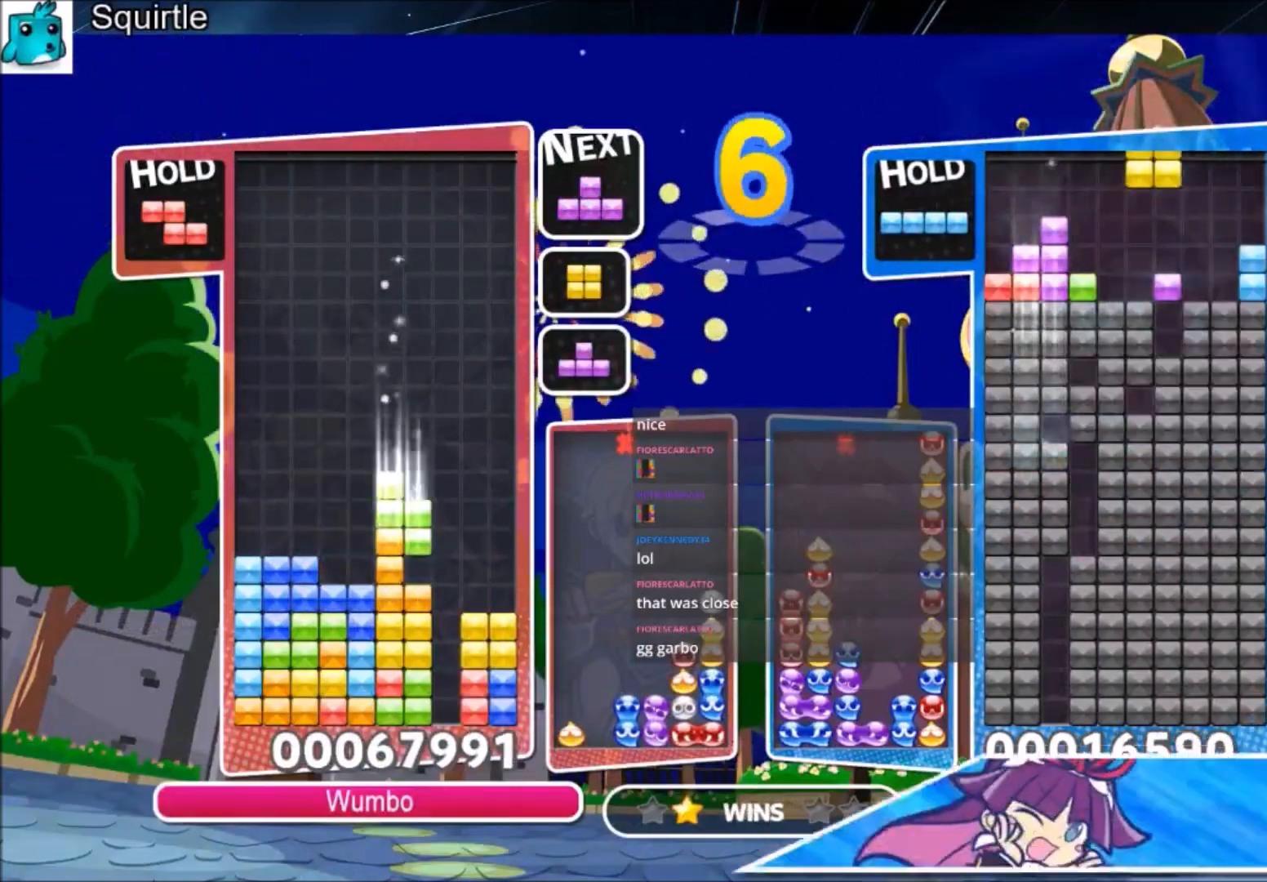
{"keys": ["left"], "events": [[34, "down", "up"], [134, "c", "down"], [234, "left", "down"], [334, "c", "up"], [334, "down", "down"], [434, "down", "up"]]}
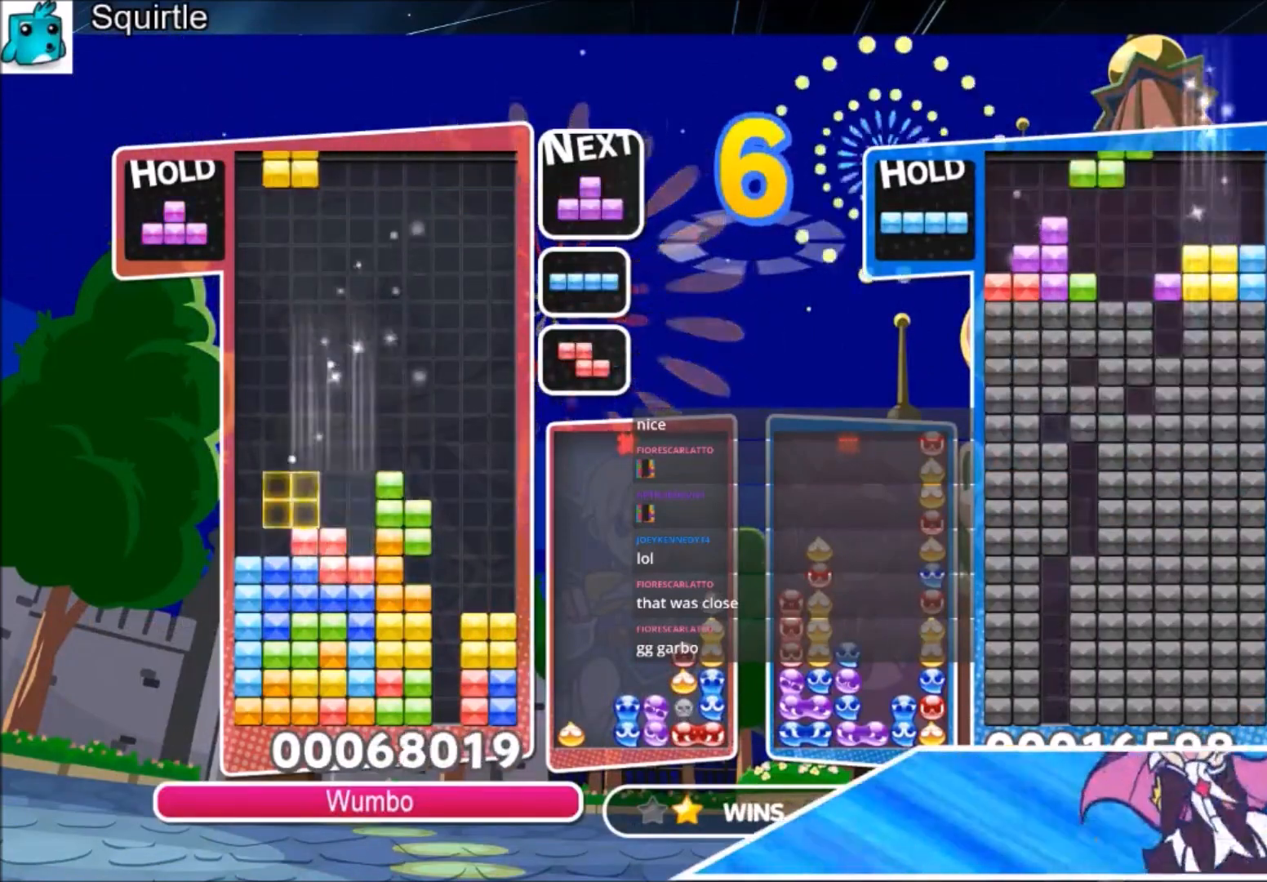
{"keys": ["down", "left"], "events": [[200, "down", "down"], [200, "left", "up"], [300, "down", "up"], [400, "z", "down"], [434, "down", "down"], [467, "left", "down"], [467, "z", "up"]]}
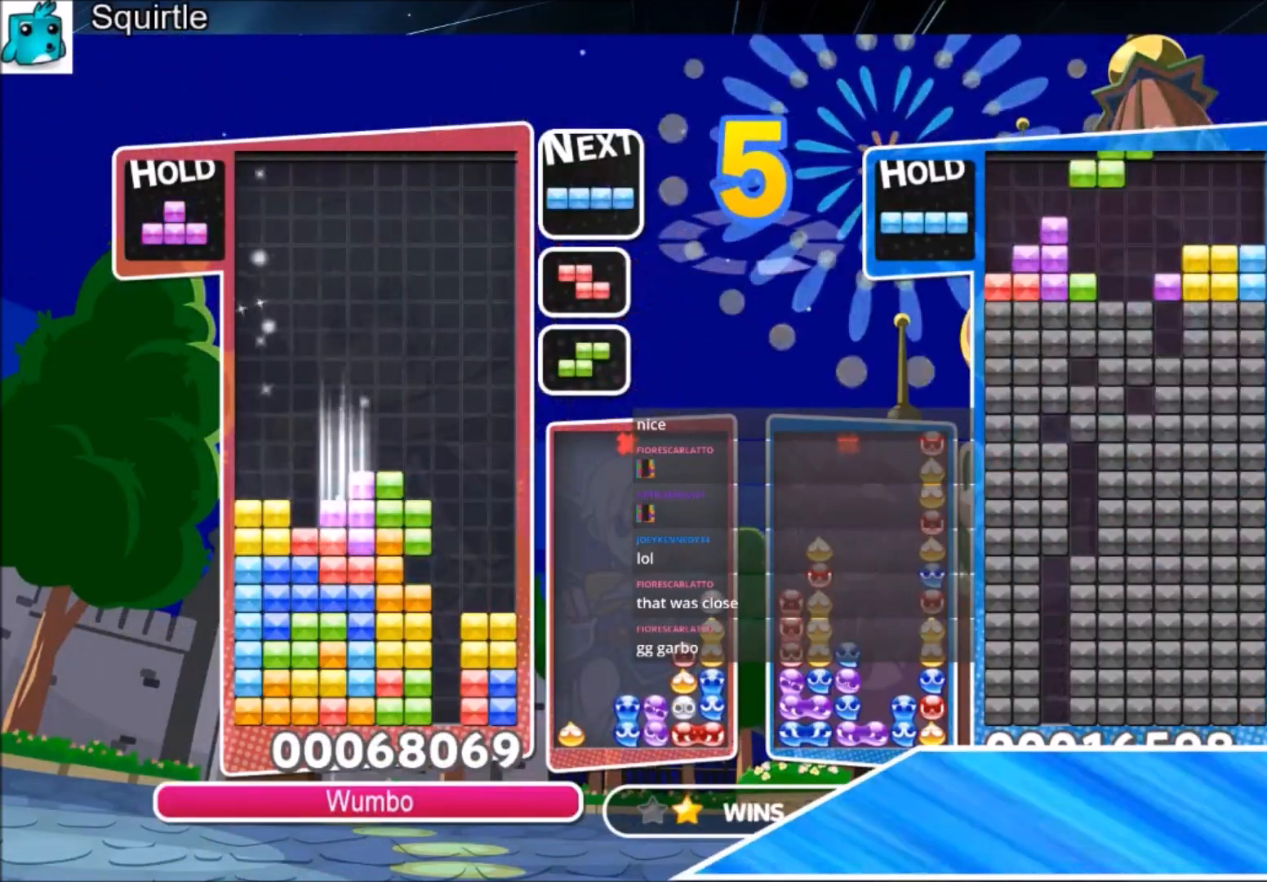
{"keys": ["z"], "events": [[34, "down", "up"], [201, "z", "down"], [301, "down", "down"], [301, "left", "up"], [334, "z", "up"], [401, "down", "up"], [501, "z", "down"]]}
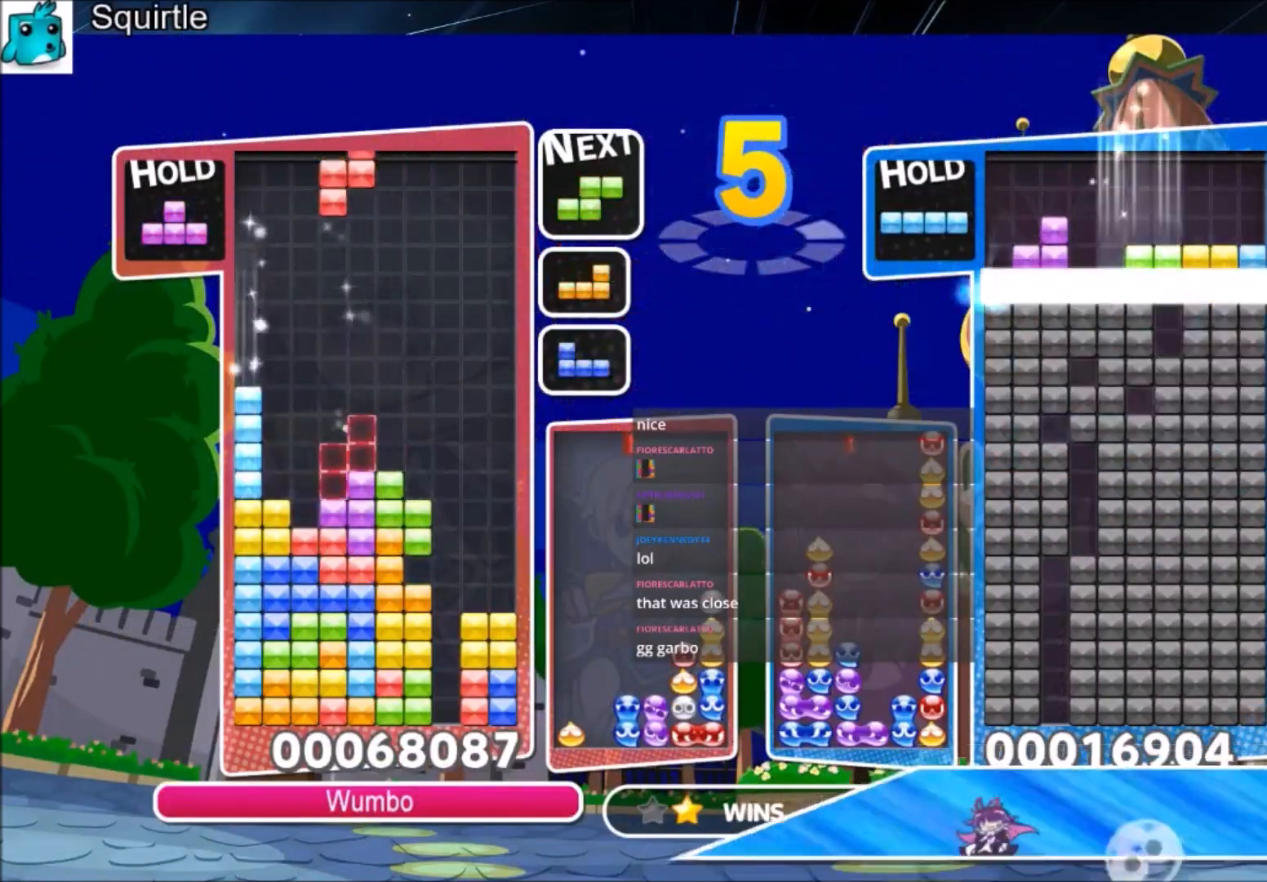
{"keys": ["down", "x"], "events": [[33, "down", "down"], [100, "left", "down"], [133, "down", "up"], [133, "z", "up"], [434, "left", "up"], [434, "x", "down"], [500, "down", "down"]]}
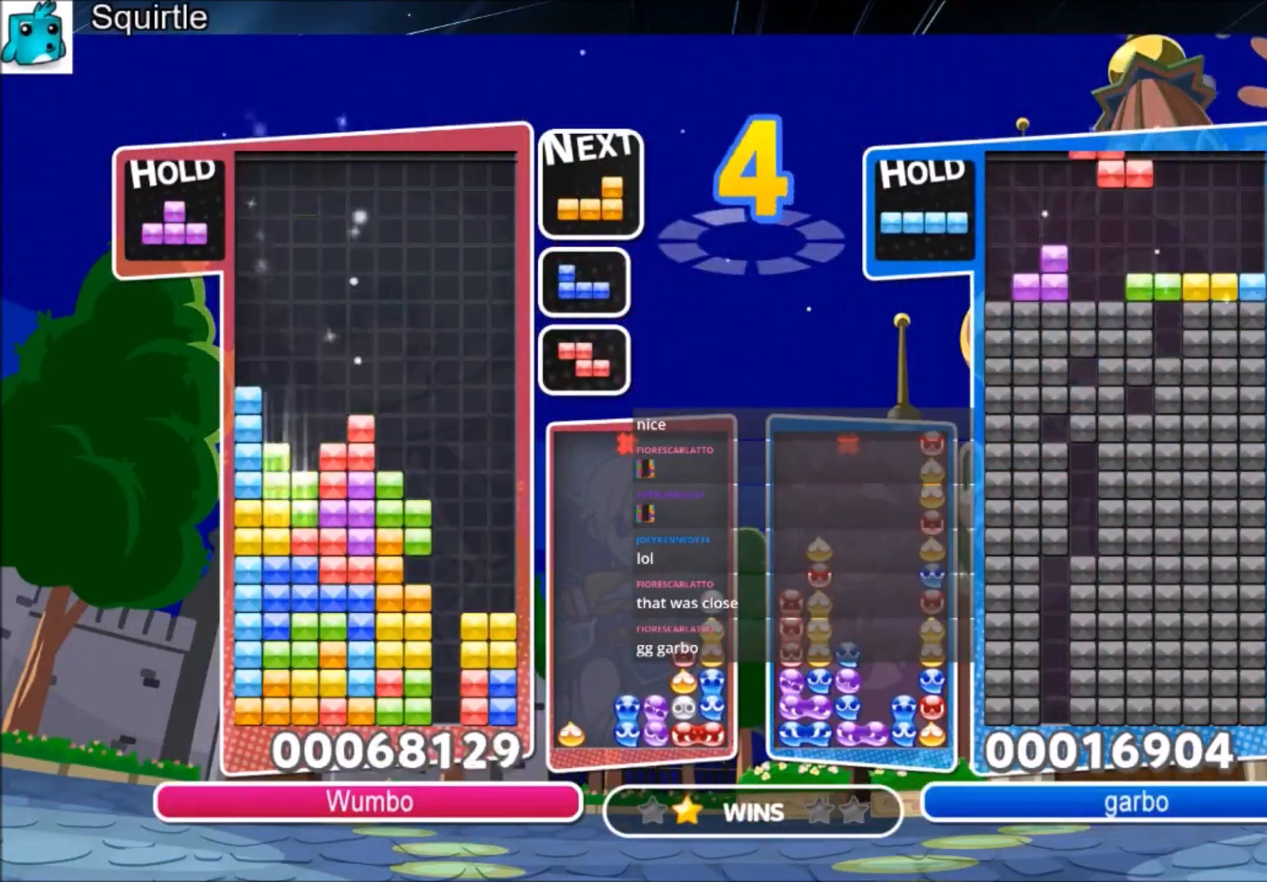
{"keys": ["right"], "events": [[67, "x", "up"], [100, "down", "up"], [201, "right", "down"], [201, "x", "down"], [234, "down", "down"], [334, "x", "up"], [401, "down", "up"]]}
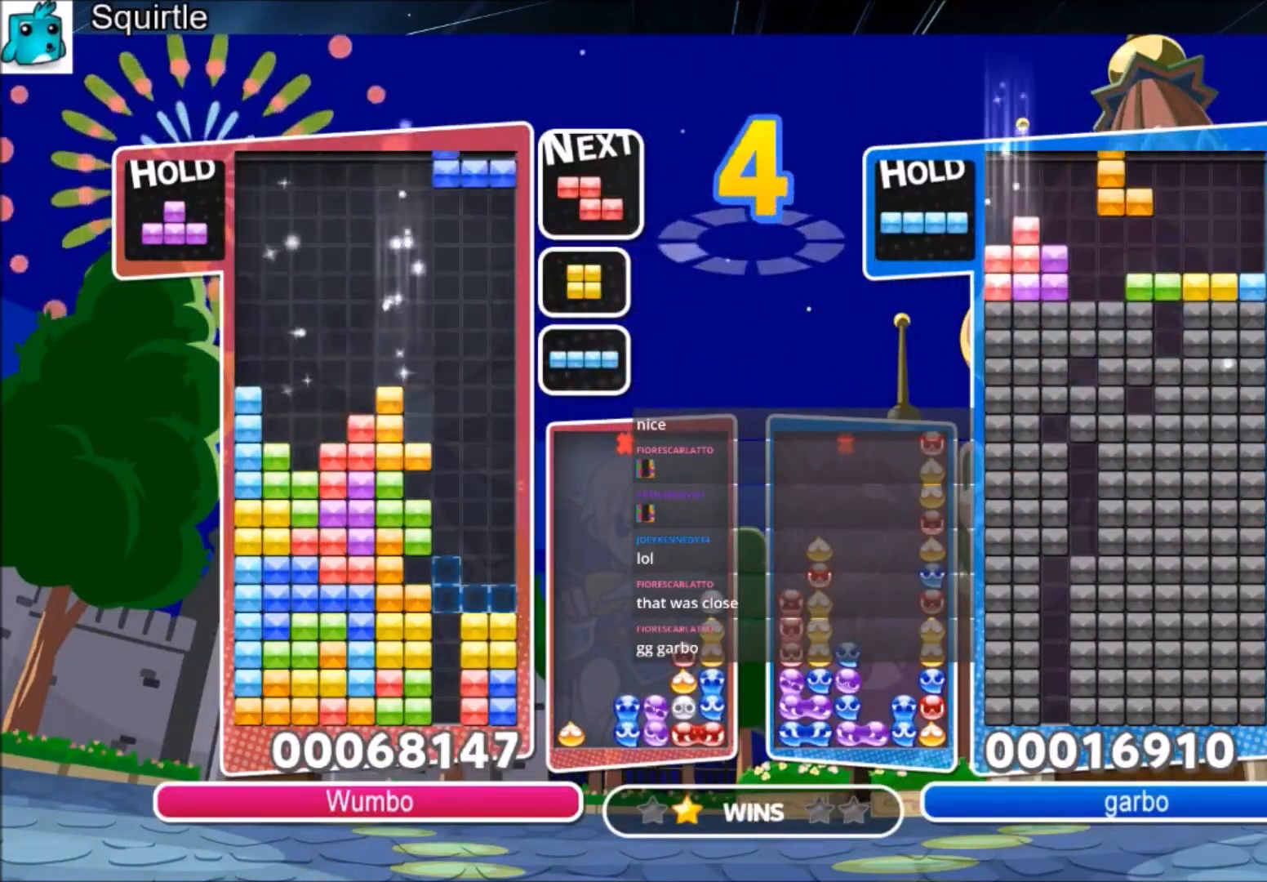
{"keys": ["right", "up"], "events": [[33, "z", "down"], [133, "down", "down"], [200, "down", "up"], [200, "z", "up"], [300, "up", "down"], [367, "c", "down"], [500, "c", "up"]]}
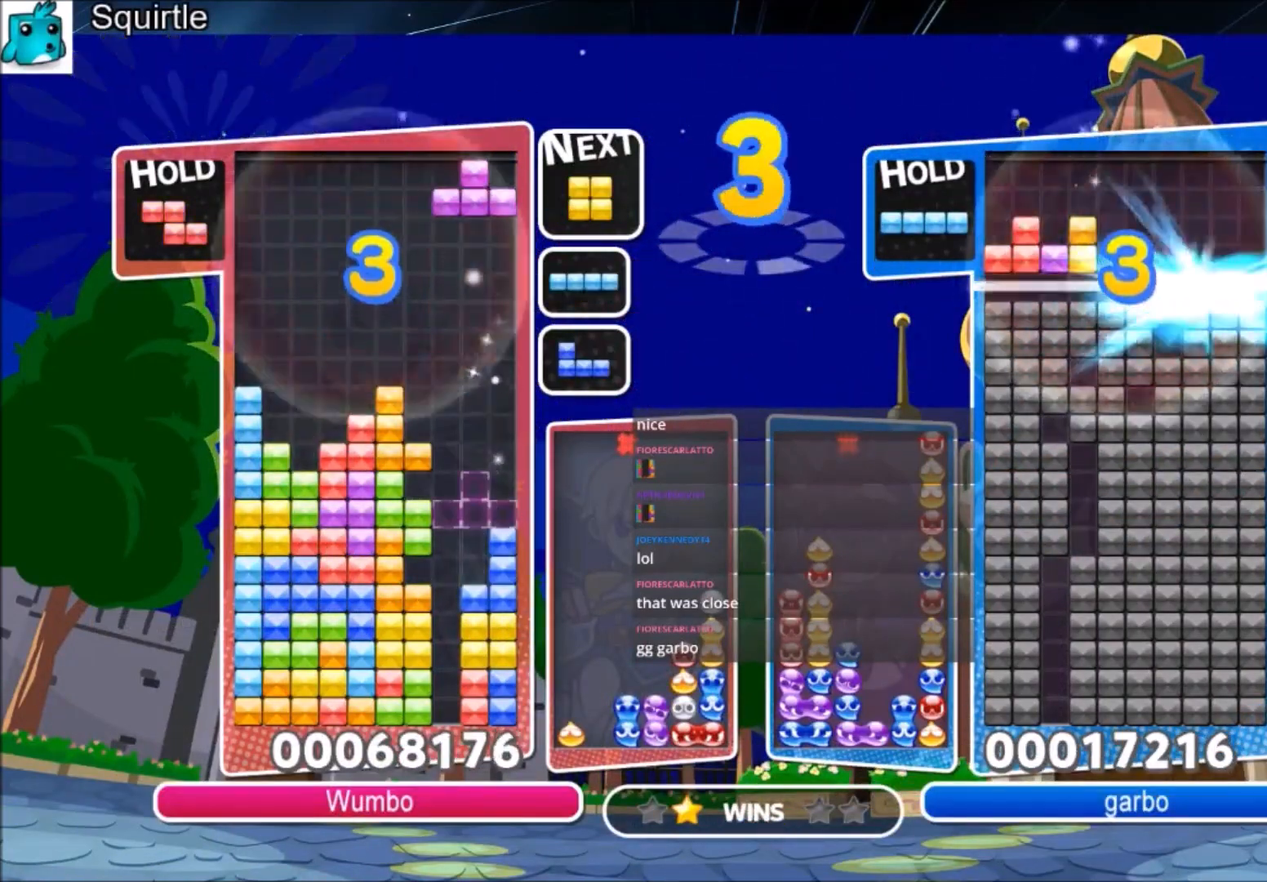
{"keys": ["x"], "events": [[34, "right", "up"], [100, "left", "down"], [100, "x", "down"], [134, "left", "up"], [234, "x", "up"], [467, "x", "down"], [501, "up", "up"]]}
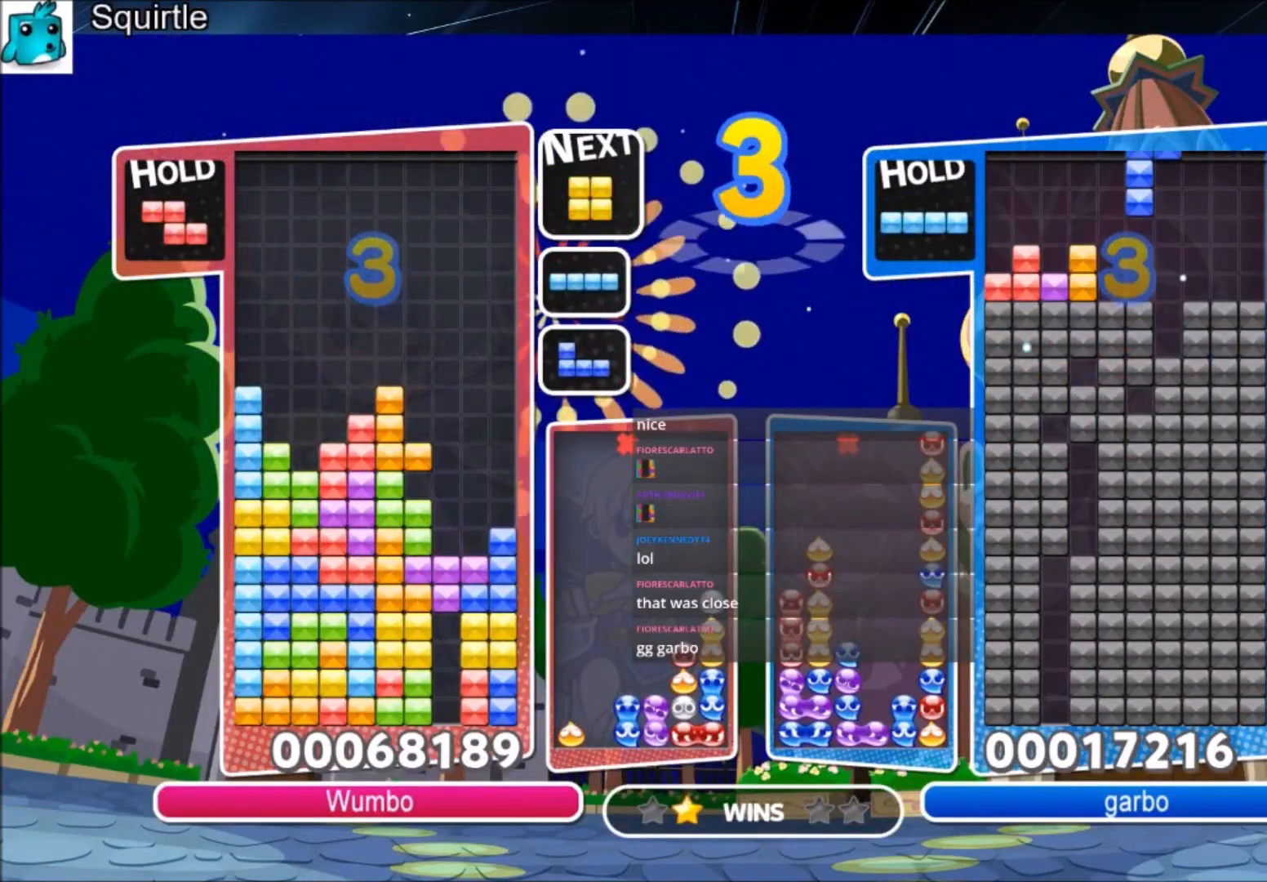
{"keys": ["right"], "events": [[67, "down", "down"], [200, "x", "up"], [233, "down", "up"], [233, "right", "down"]]}
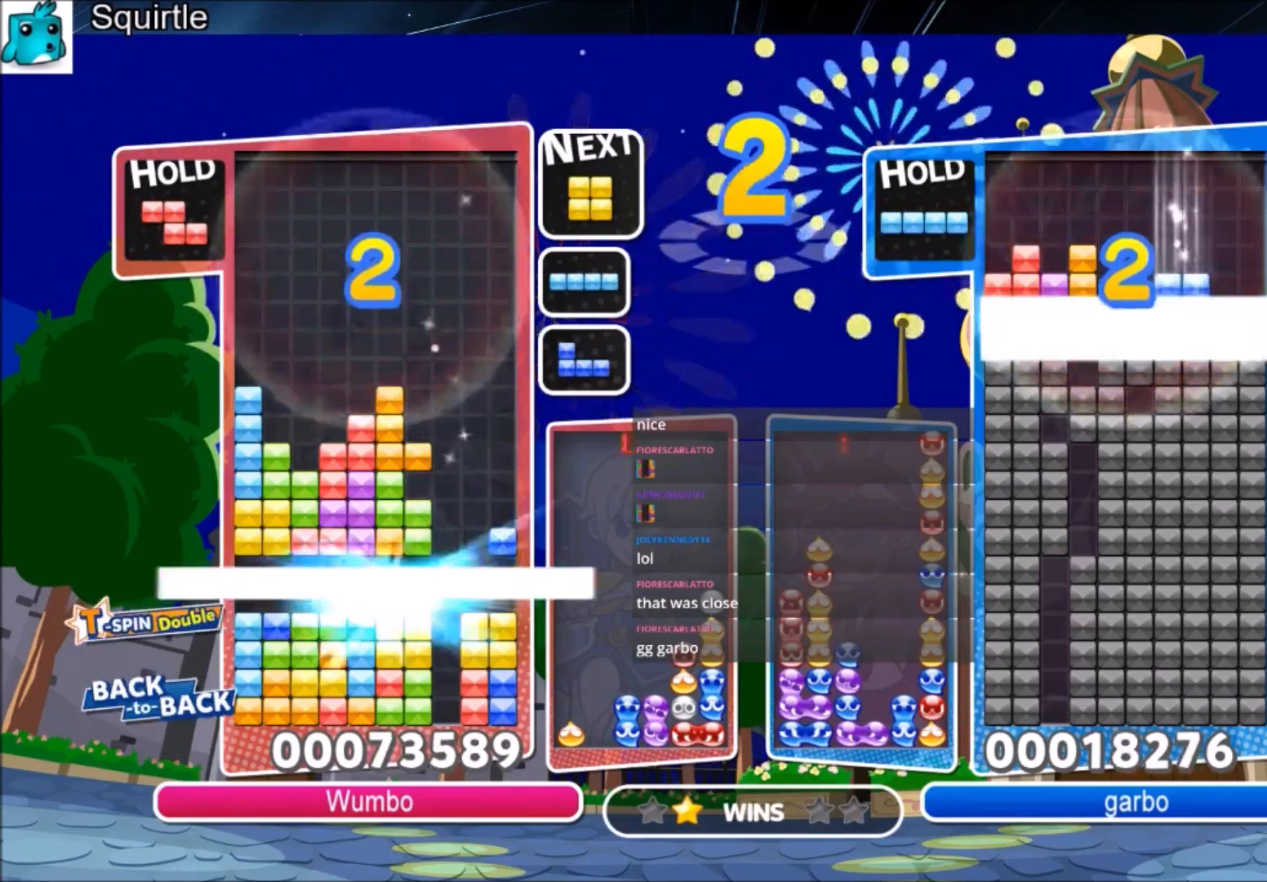
{"keys": ["right"], "events": []}
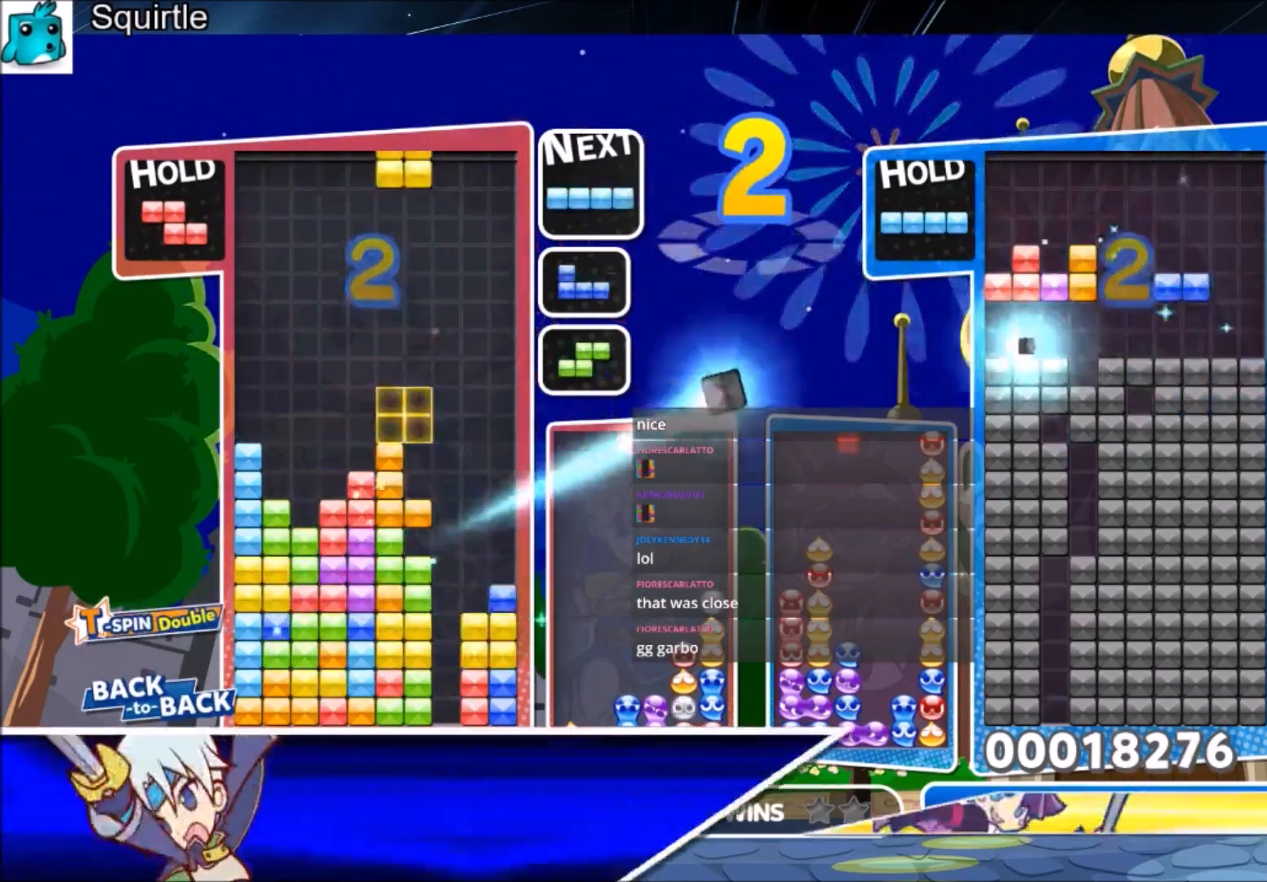
{"keys": ["right"], "events": [[133, "c", "down"], [233, "x", "down"], [367, "c", "up"], [367, "down", "down"], [434, "x", "up"], [467, "down", "up"]]}
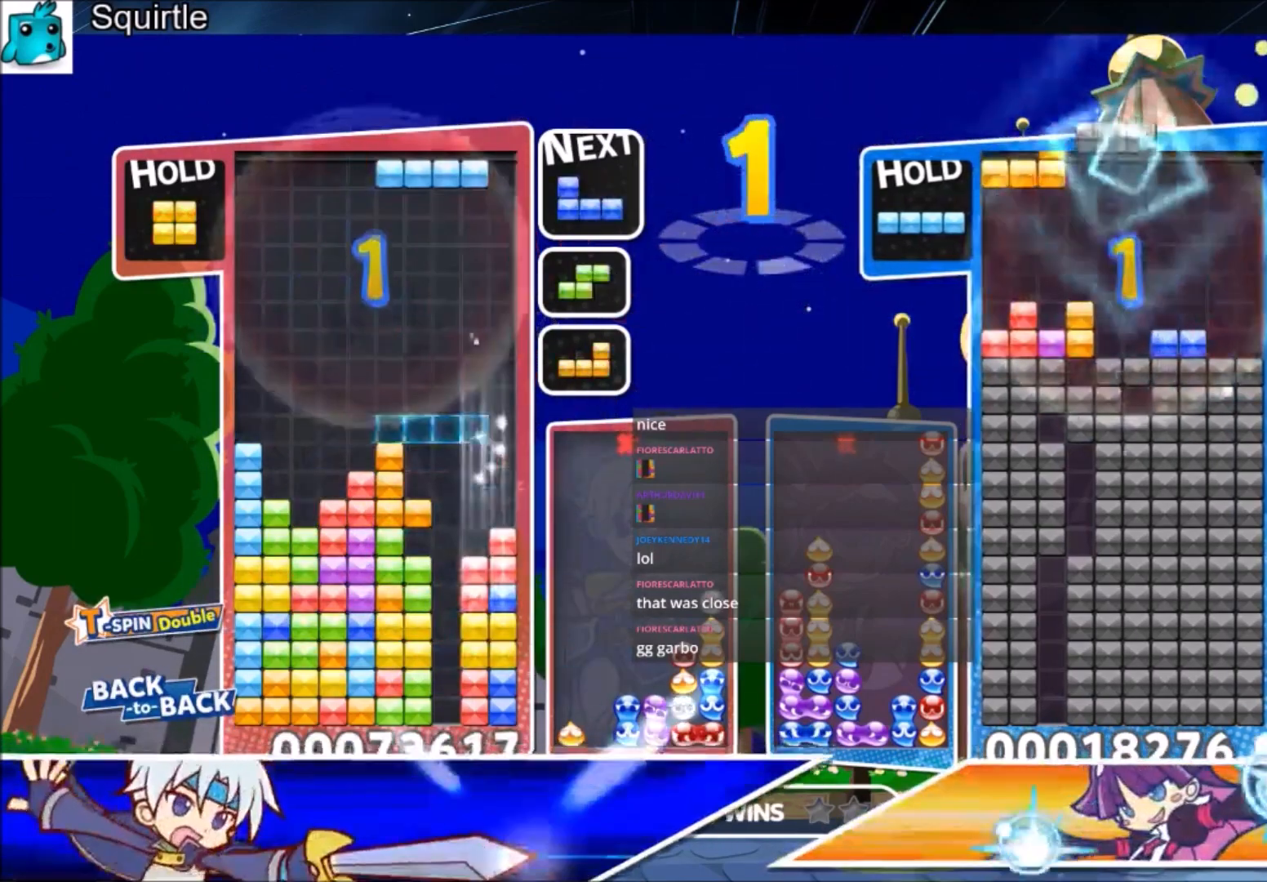
{"keys": [], "events": [[134, "right", "up"], [201, "z", "down"], [234, "up", "down"], [334, "z", "up"], [434, "up", "up"]]}
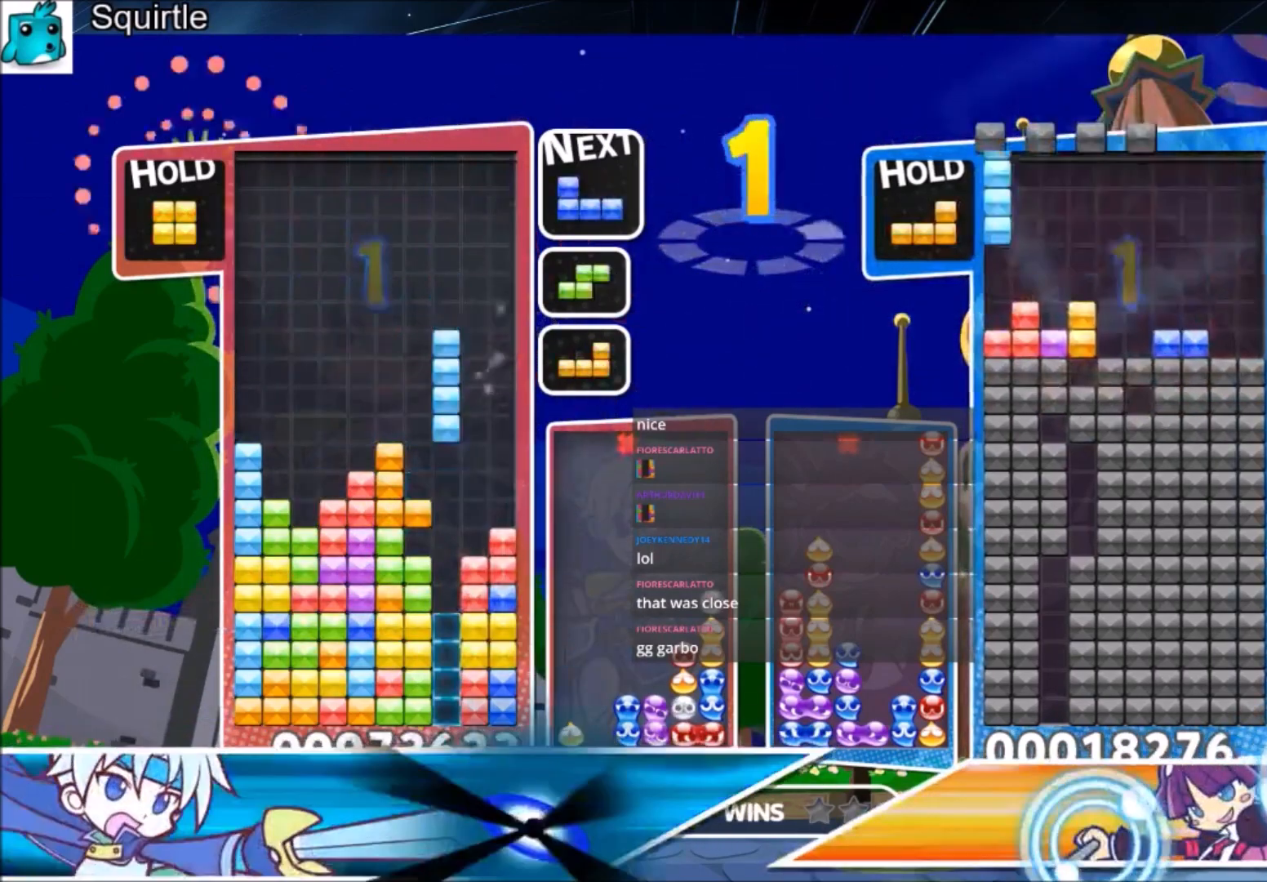
{"keys": [], "events": [[67, "up", "down"], [200, "up", "up"]]}
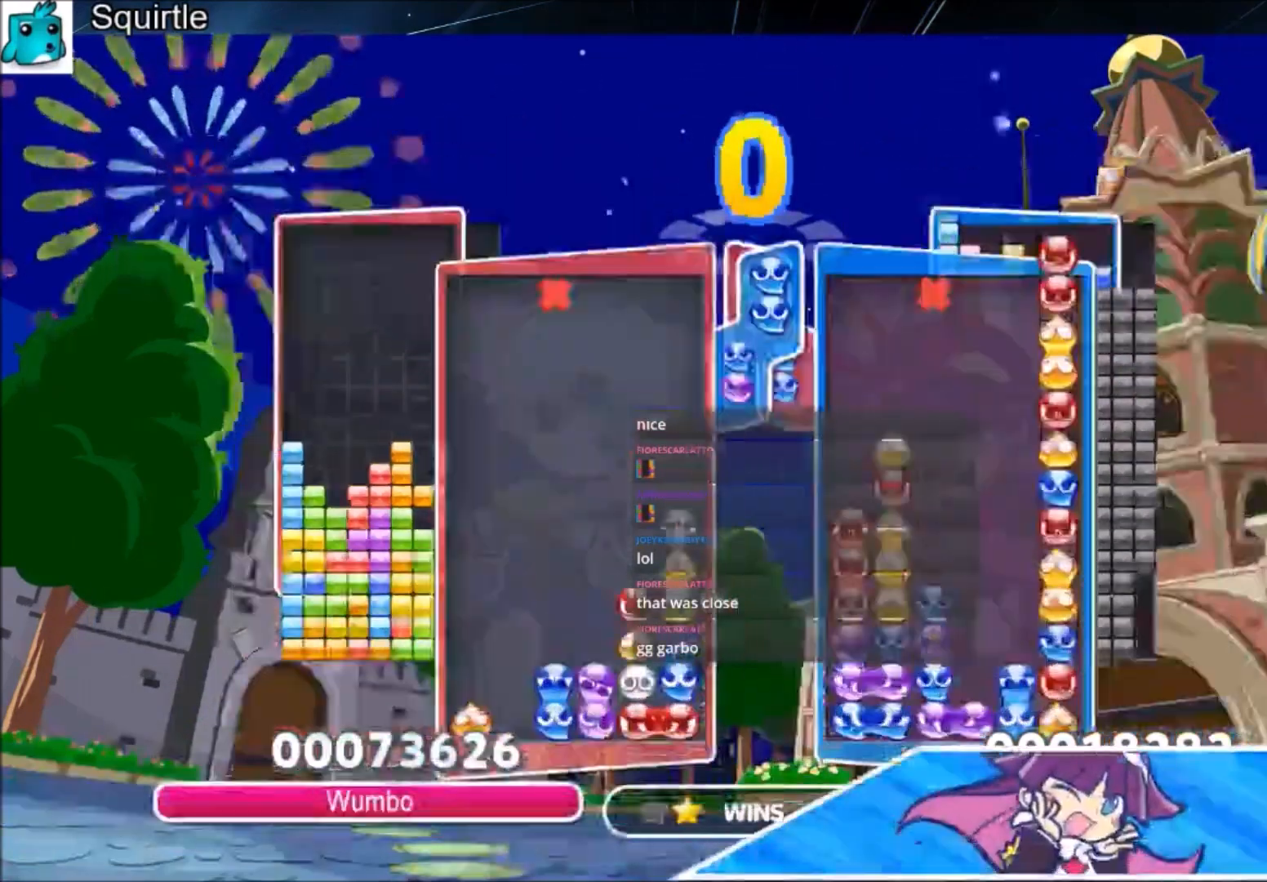
{"keys": [], "events": []}
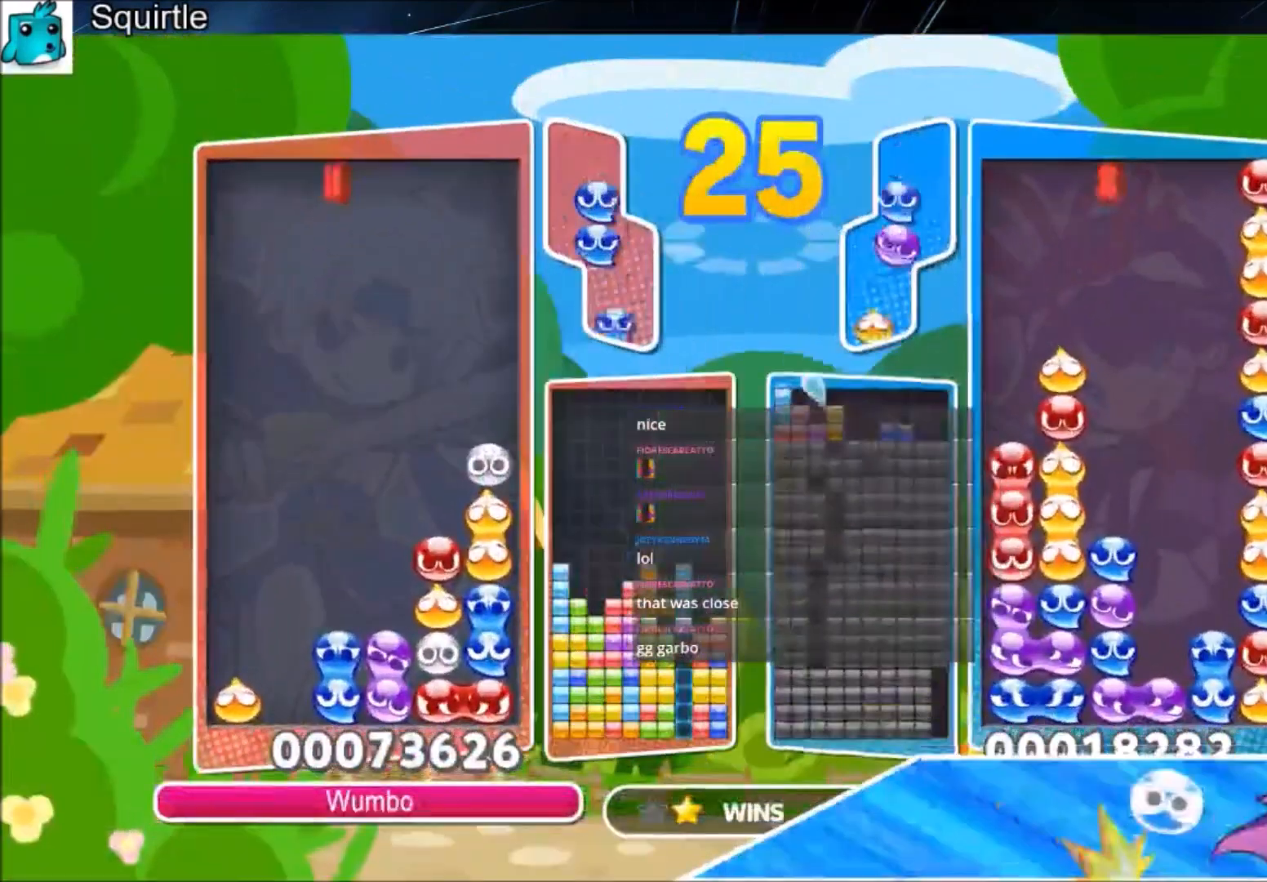
{"keys": ["right"], "events": [[233, "right", "down"], [334, "right", "up"], [434, "right", "down"]]}
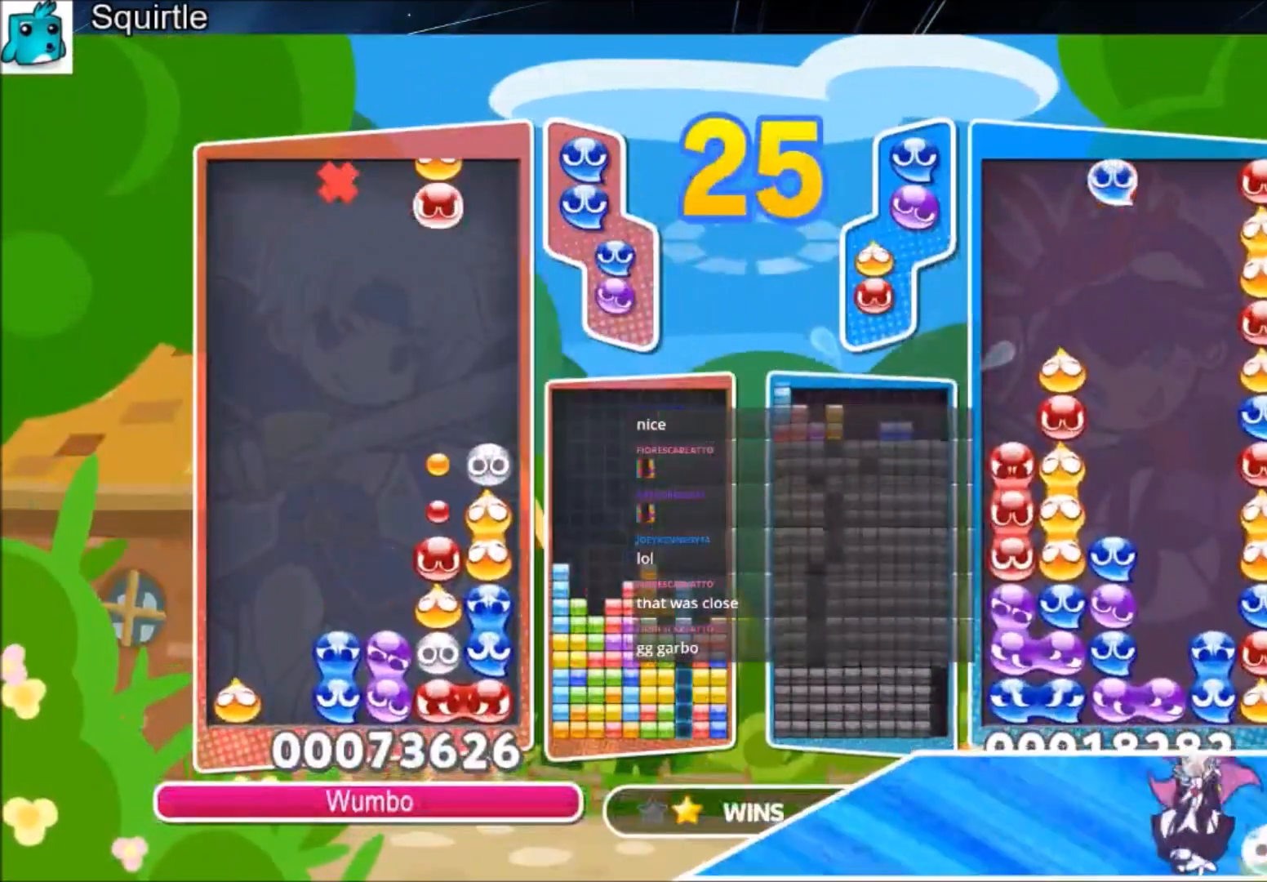
{"keys": [], "events": [[34, "right", "up"], [201, "z", "down"], [267, "left", "down"], [301, "left", "up"], [301, "z", "up"], [367, "z", "down"], [501, "z", "up"]]}
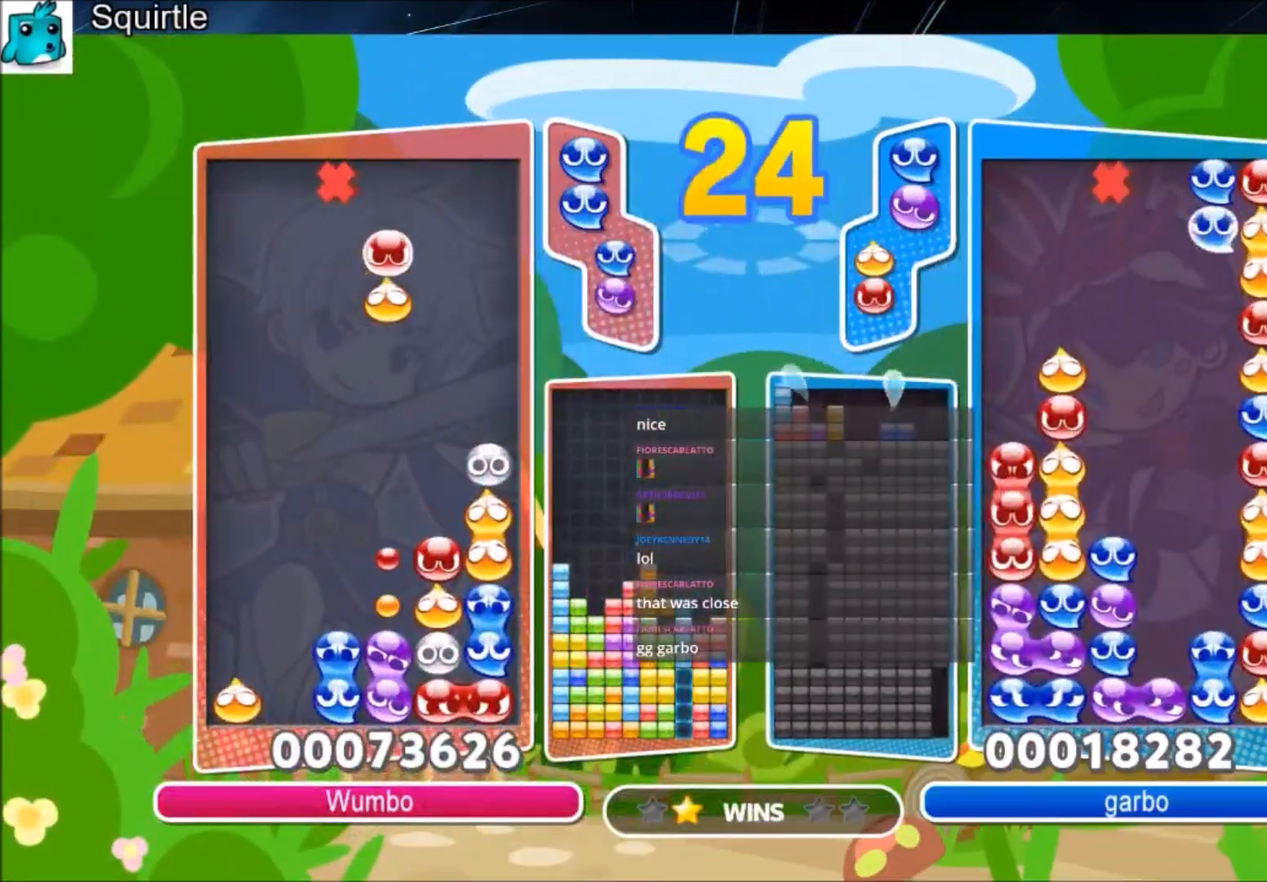
{"keys": ["up"], "events": [[133, "right", "down"], [133, "x", "down"], [200, "right", "up"], [233, "x", "up"], [367, "up", "down"]]}
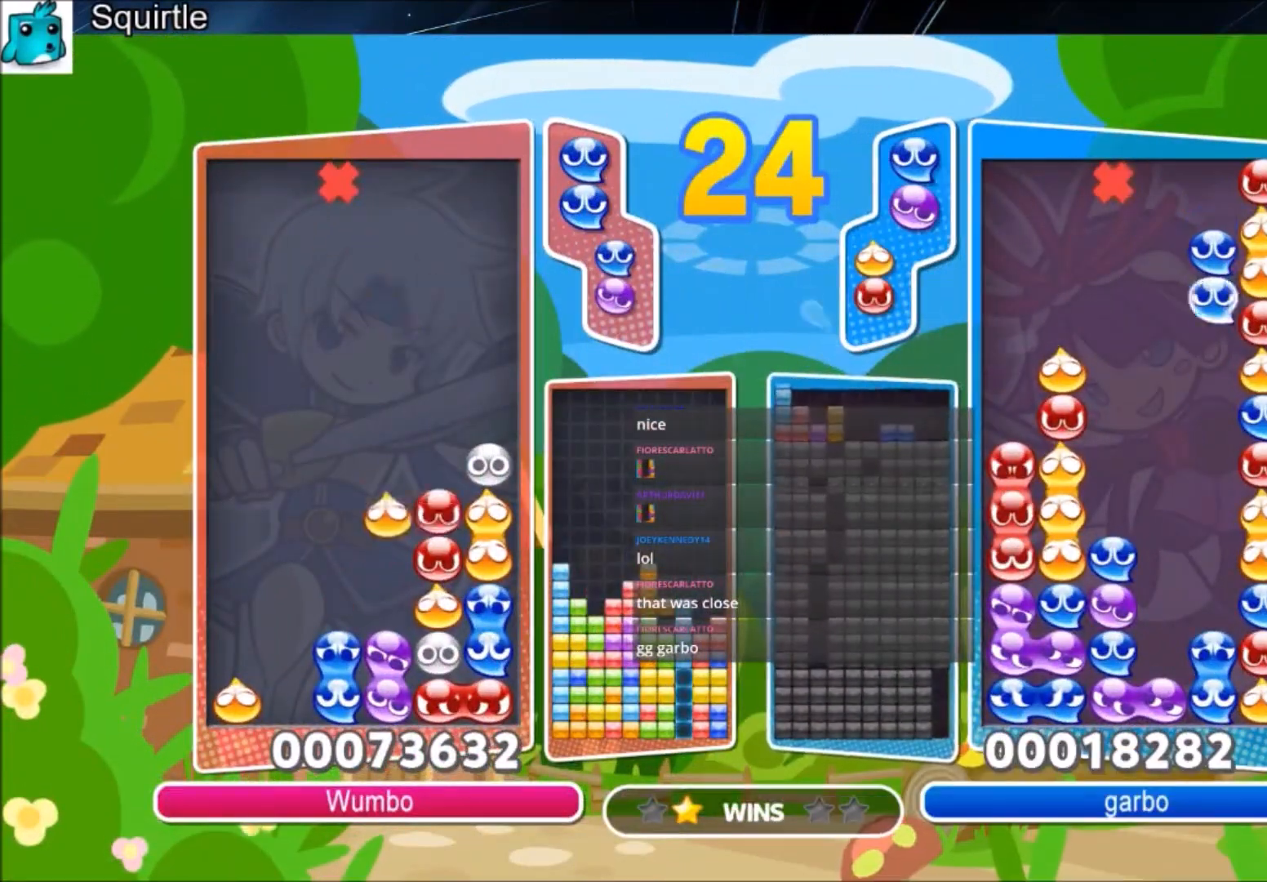
{"keys": ["up"], "events": []}
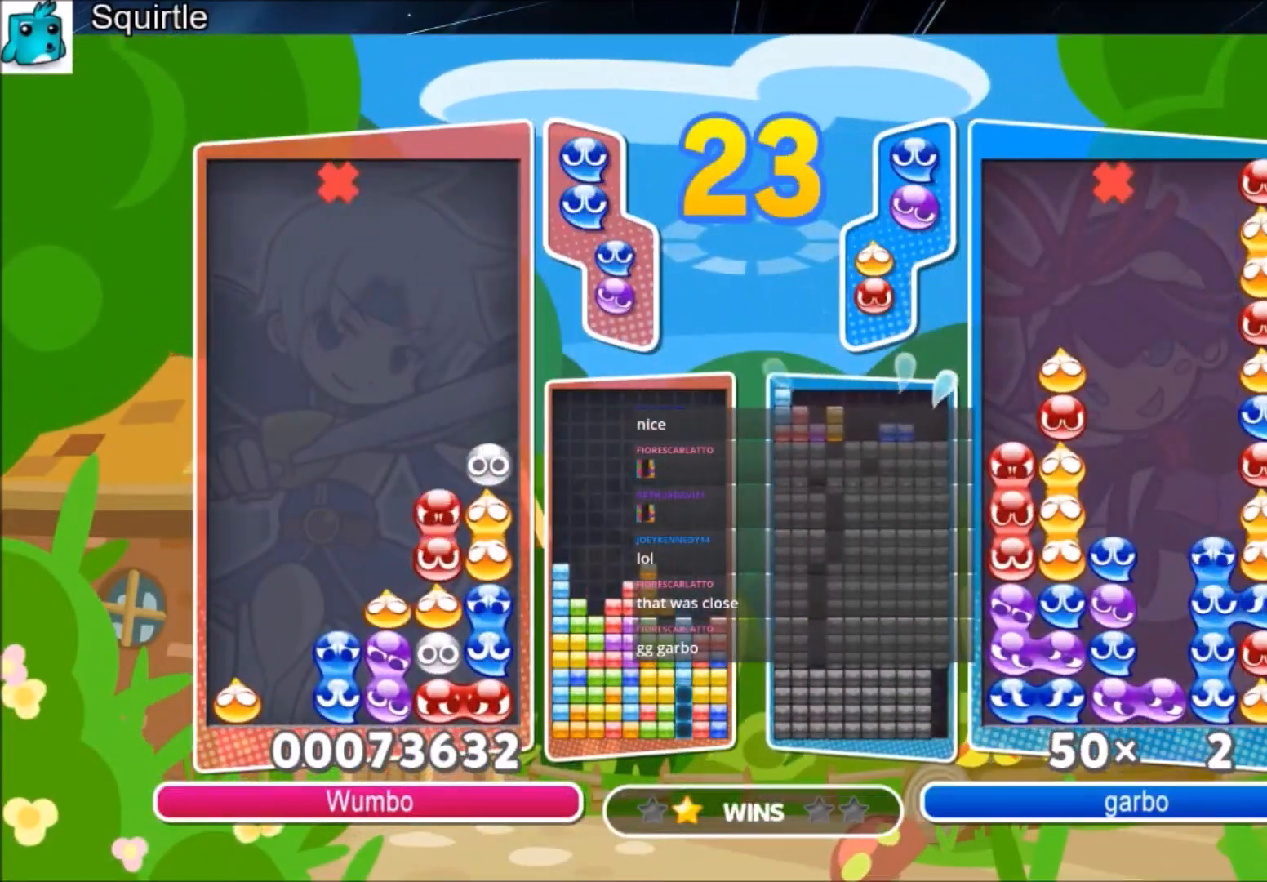
{"keys": ["right"], "events": [[167, "up", "up"], [500, "right", "down"]]}
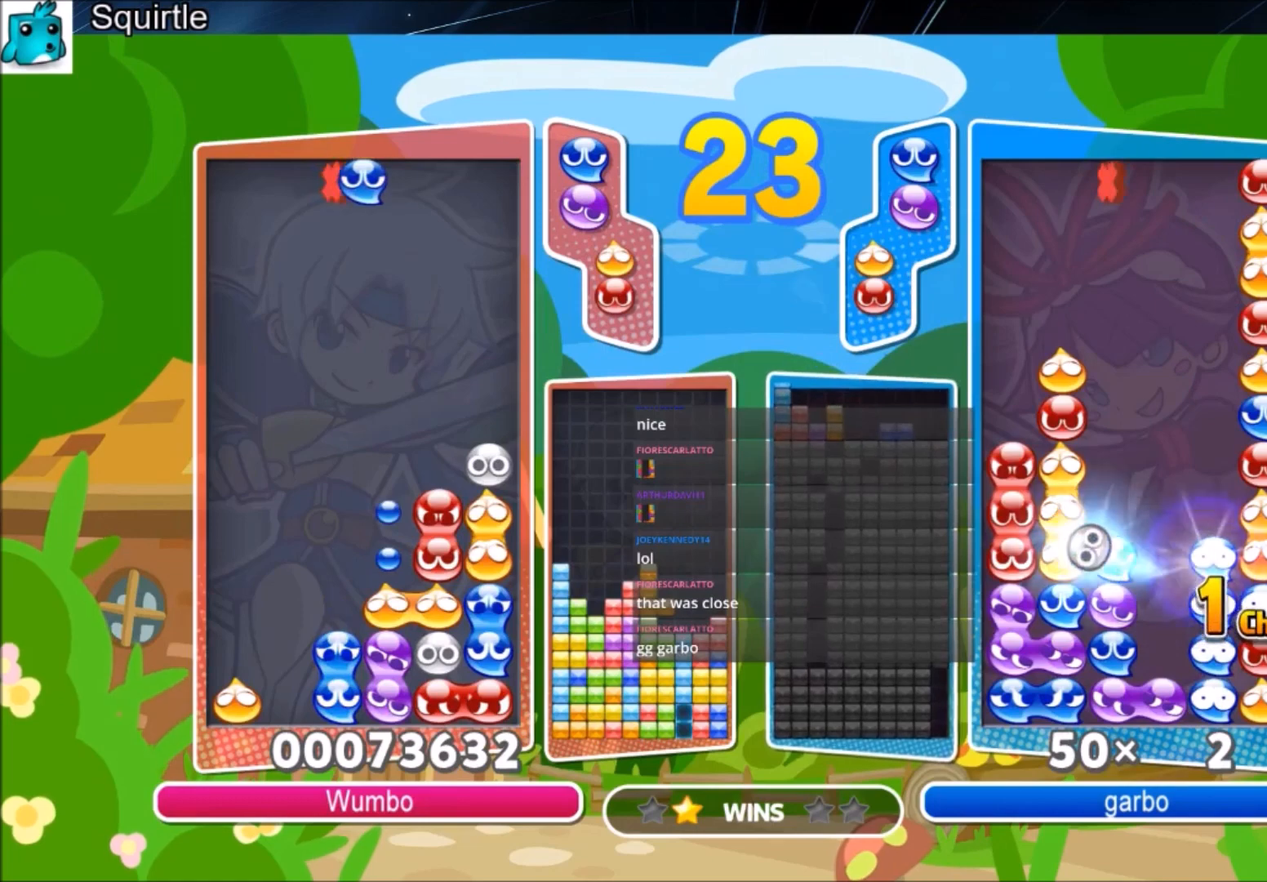
{"keys": ["up"], "events": [[100, "right", "up"], [267, "up", "down"]]}
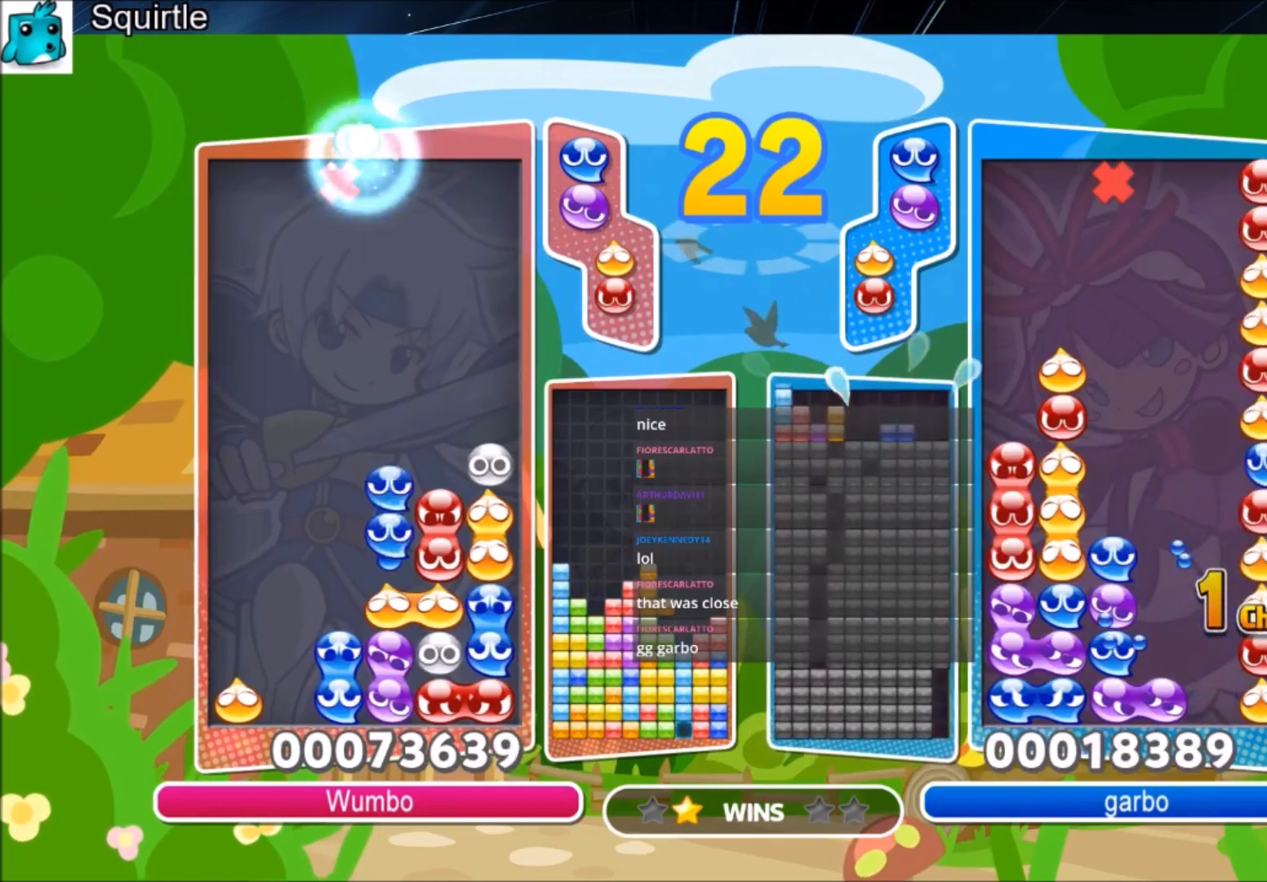
{"keys": ["right"], "events": [[334, "up", "up"], [467, "right", "down"]]}
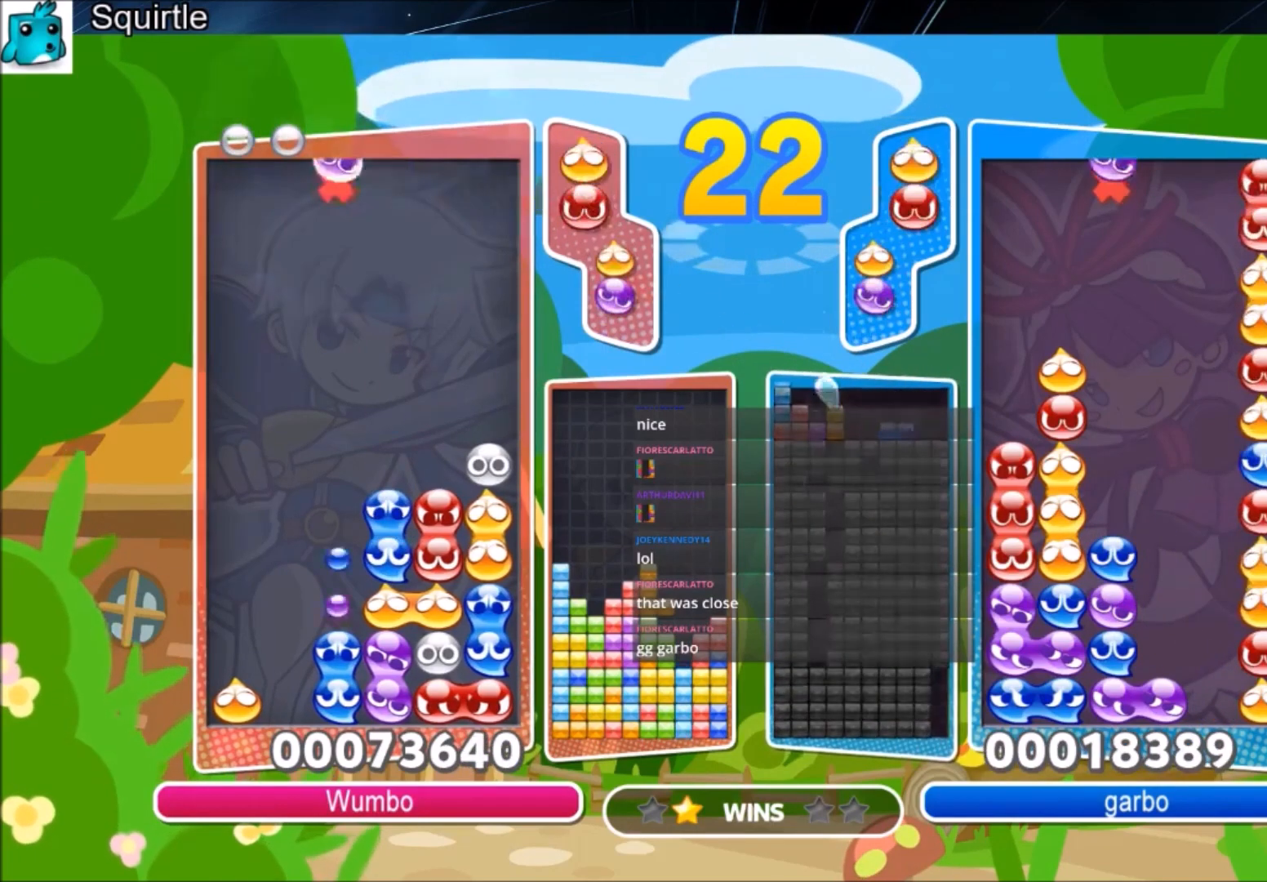
{"keys": ["up"], "events": [[100, "right", "up"], [100, "x", "down"], [200, "x", "up"], [234, "x", "down"], [300, "up", "down"], [400, "x", "up"]]}
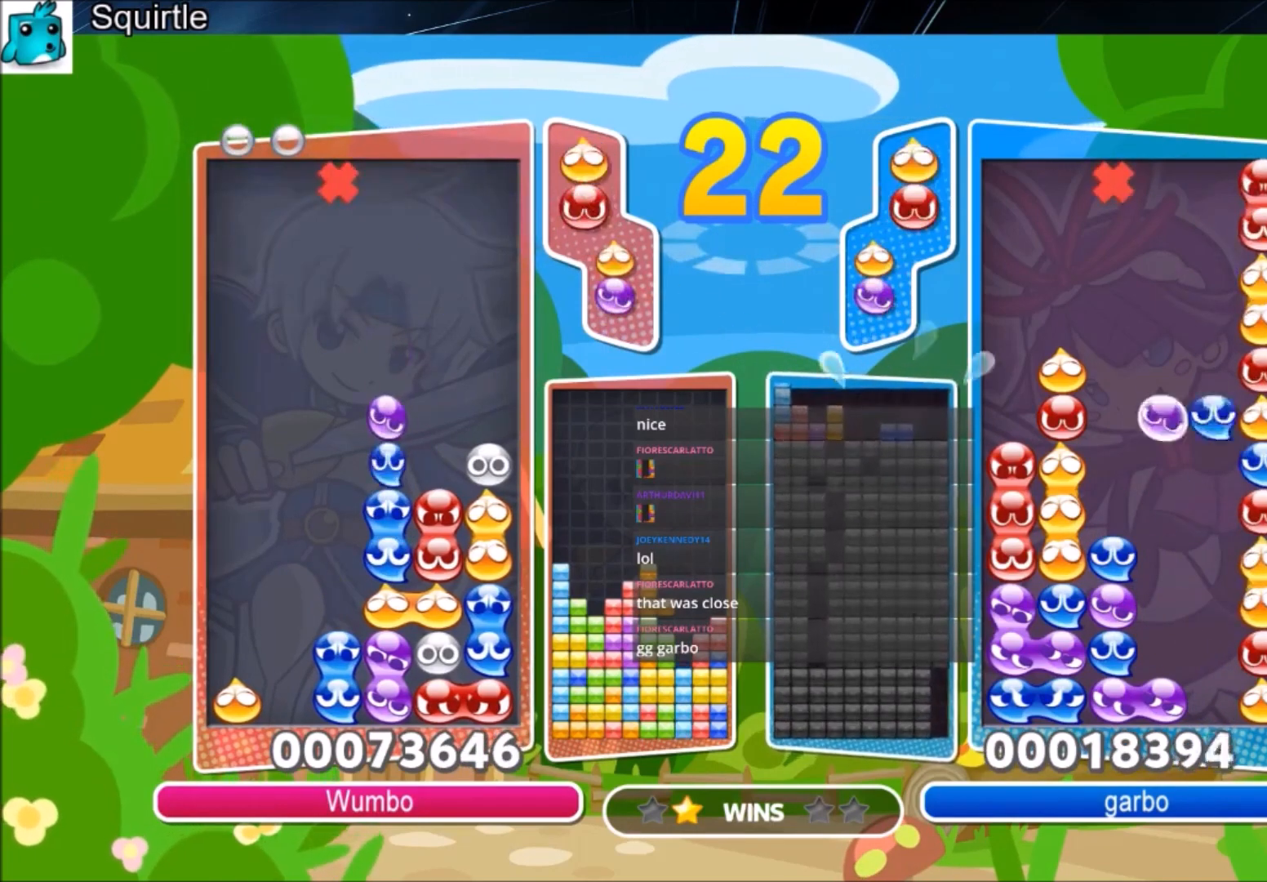
{"keys": ["left", "up", "x"], "events": [[200, "up", "up"], [400, "left", "down"], [400, "up", "down"], [433, "x", "down"]]}